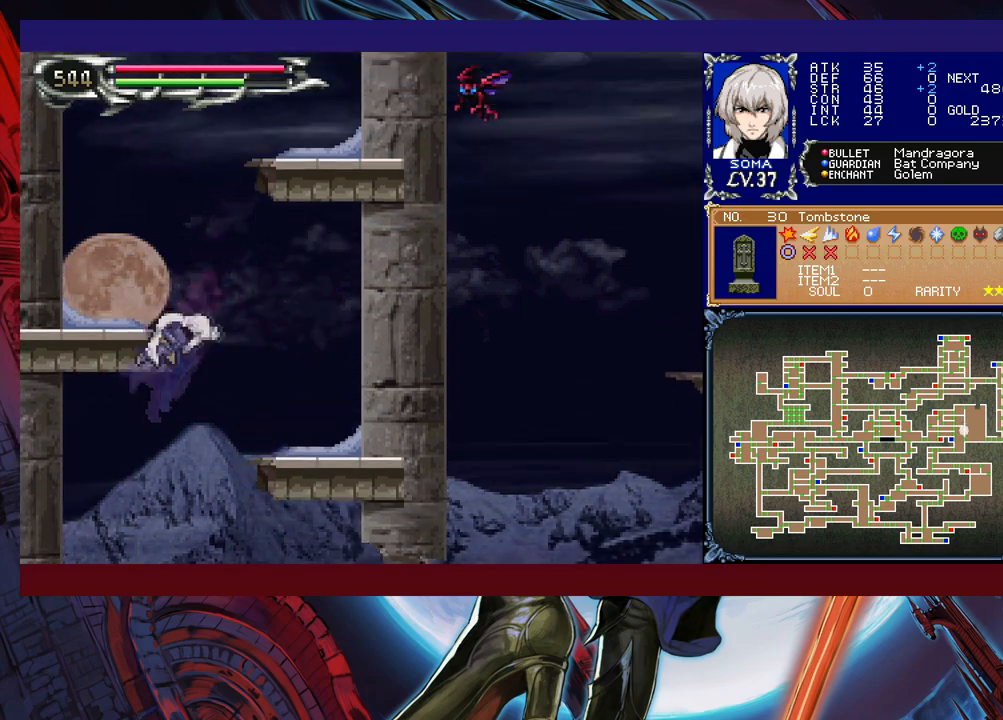
Gameplay with a controller (Xbox layout); each line is a JSON object with the inputs held at the frame after it. "events" lists button and stick changes between this image and that frame as [ms after this image, input, new state], when the widget could be followed in between. Not read: L2 R2.
{"buttons": ["B"], "left_stick": "right", "right_stick": "center", "events": [[83, "B", "up"], [167, "B", "down"], [167, "left_stick", "up-left"], [267, "left_stick", "right"]]}
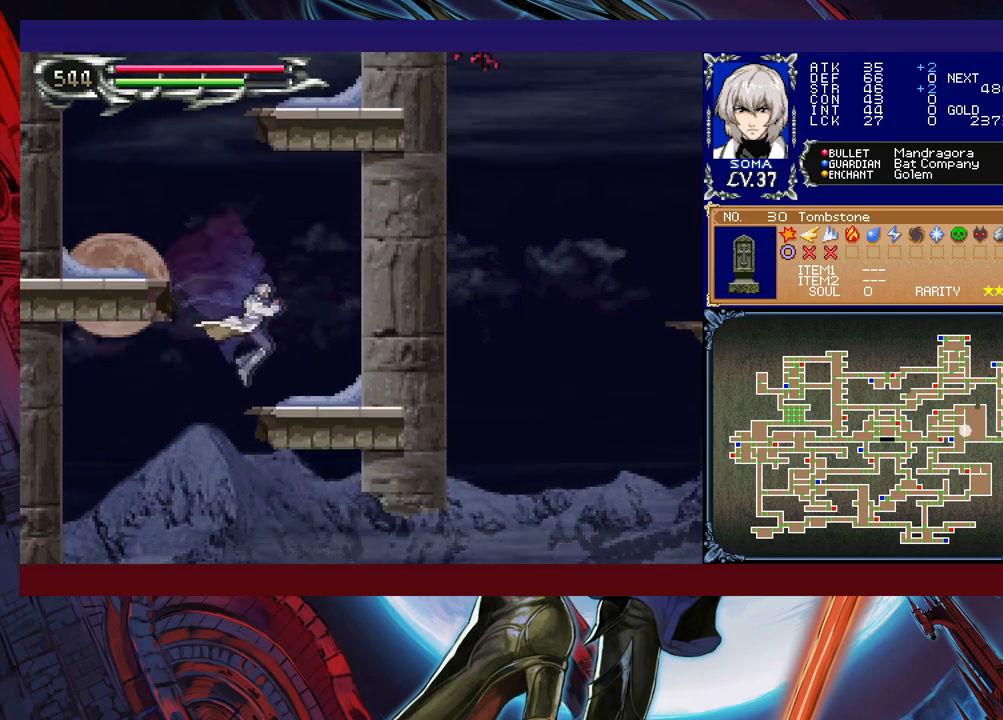
{"buttons": [], "left_stick": "left", "right_stick": "center", "events": [[17, "B", "up"], [133, "left_stick", "center"], [183, "B", "down"], [183, "left_stick", "left"], [383, "B", "up"]]}
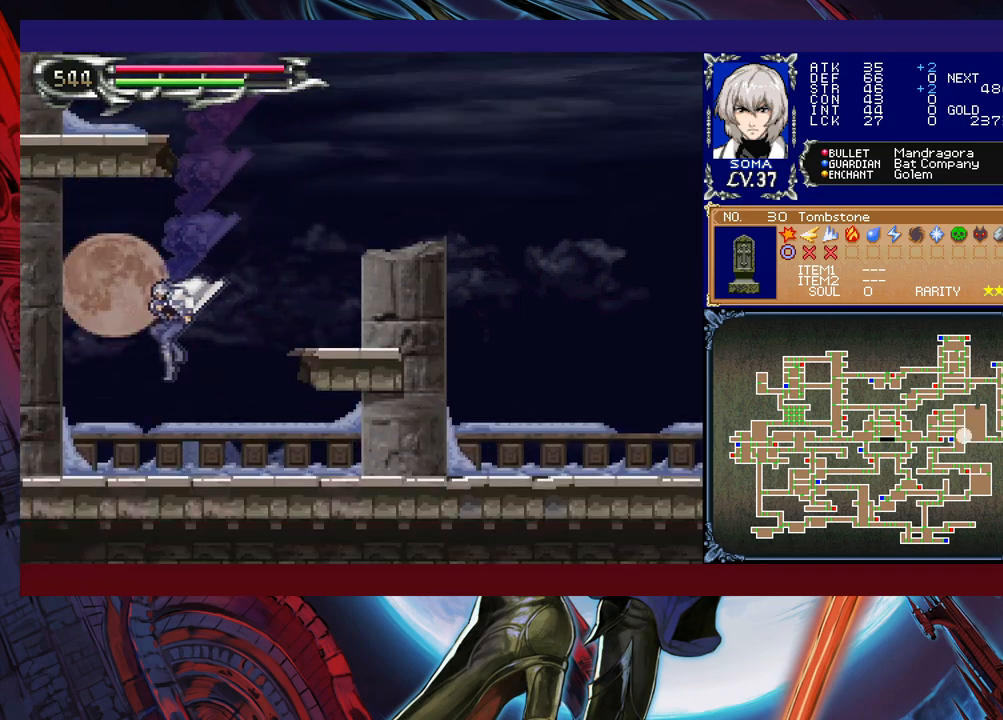
{"buttons": [], "left_stick": "down-right", "right_stick": "center", "events": [[33, "B", "down"], [67, "left_stick", "right"], [183, "B", "up"], [233, "B", "down"], [483, "B", "up"], [483, "left_stick", "down-right"]]}
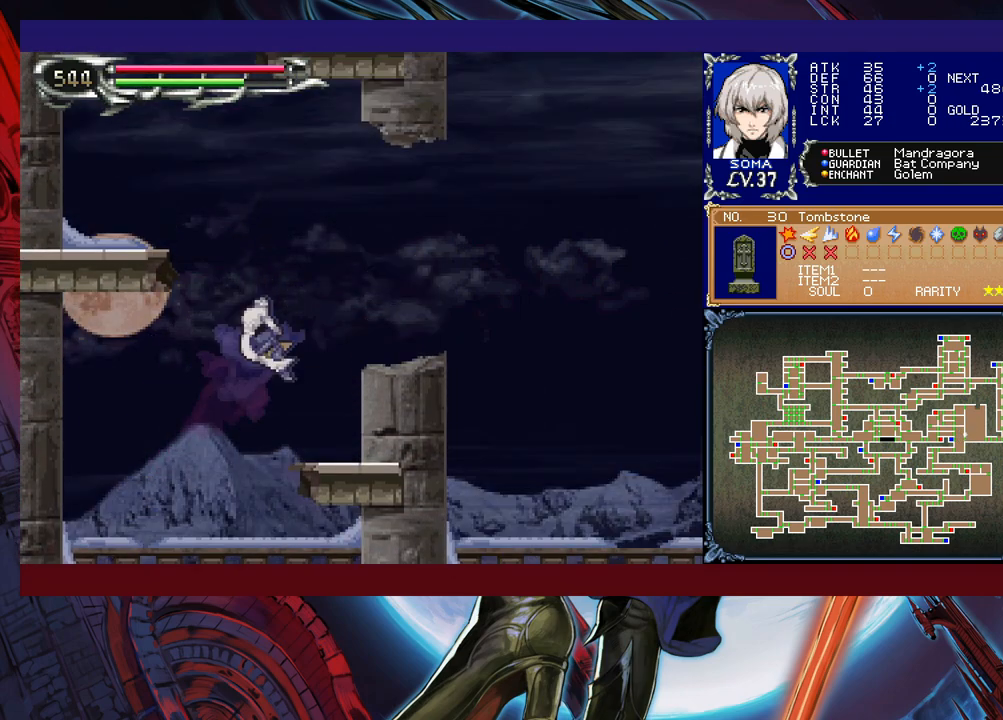
{"buttons": [], "left_stick": "center", "right_stick": "center", "events": [[67, "B", "down"], [133, "B", "up"], [217, "B", "down"], [267, "left_stick", "left"], [467, "B", "up"], [467, "left_stick", "center"]]}
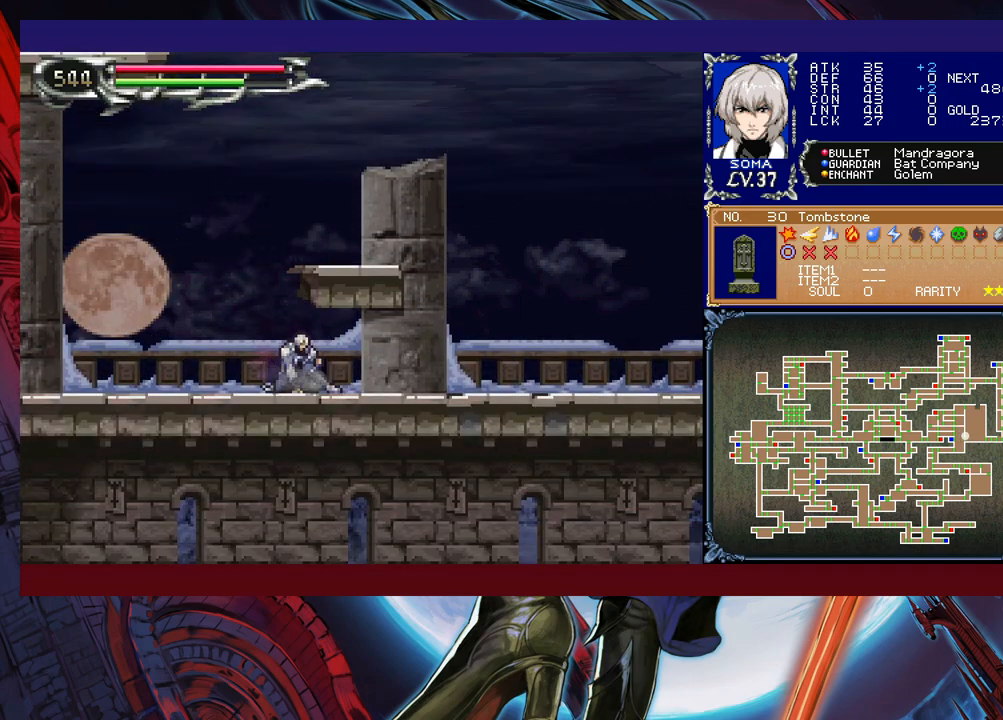
{"buttons": ["B"], "left_stick": "down", "right_stick": "center", "events": [[17, "B", "down"], [33, "left_stick", "right"], [183, "B", "up"], [183, "left_stick", "center"], [267, "B", "down"], [333, "left_stick", "right"], [383, "B", "up"], [433, "left_stick", "down"], [483, "B", "down"]]}
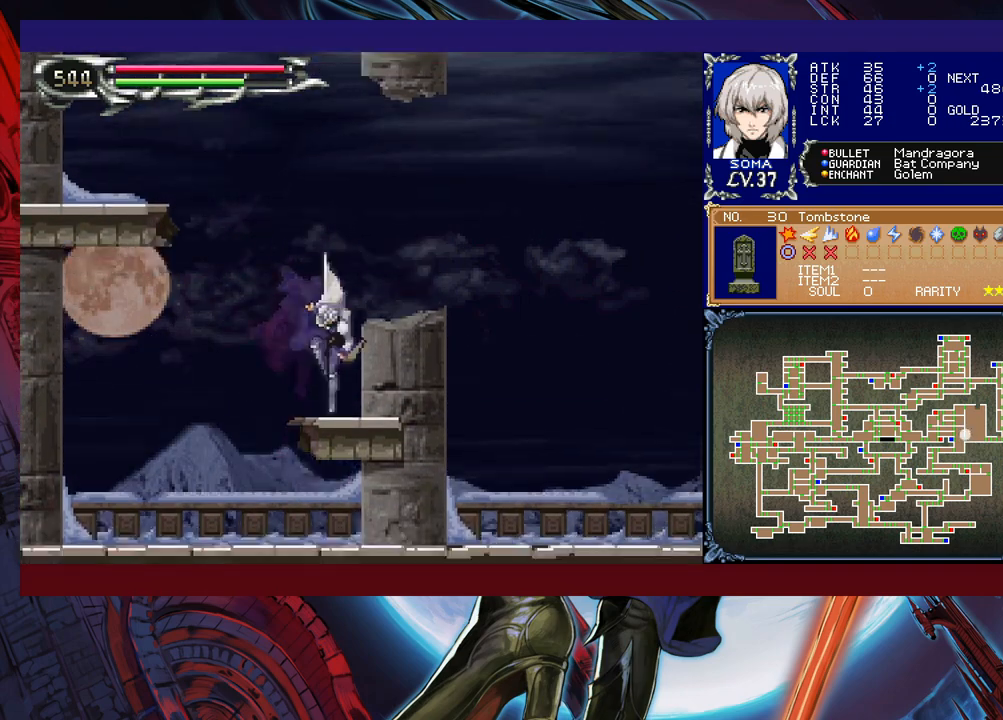
{"buttons": ["B"], "left_stick": "left", "right_stick": "center", "events": [[17, "B", "up"], [67, "left_stick", "center"], [83, "B", "down"], [167, "left_stick", "left"], [283, "B", "up"], [333, "B", "down"]]}
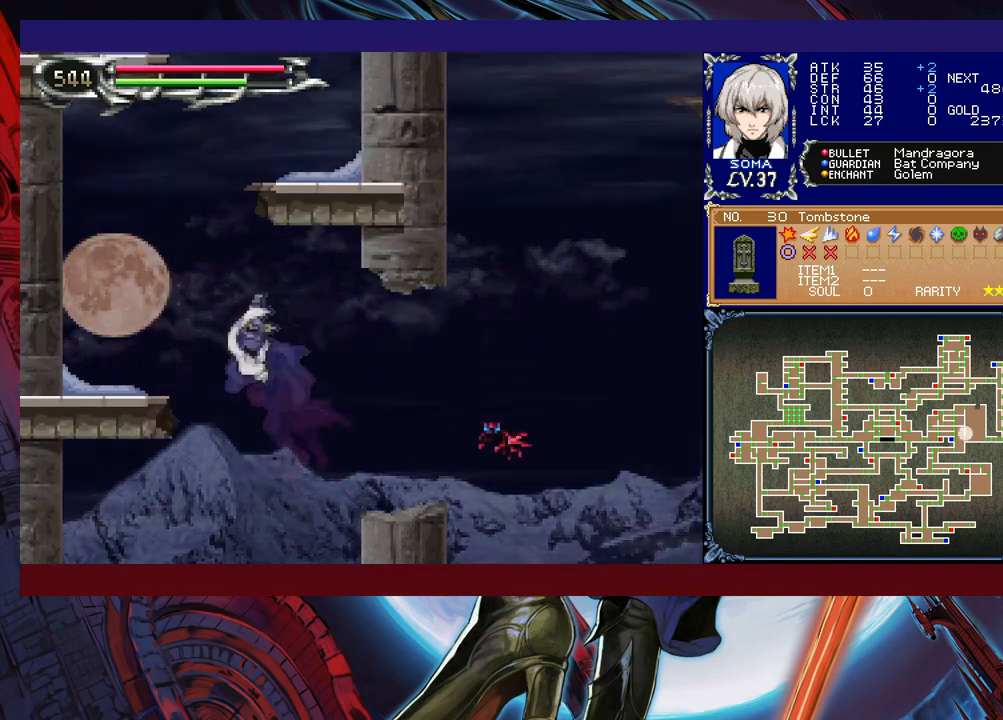
{"buttons": [], "left_stick": "right", "right_stick": "center", "events": [[283, "B", "up"], [483, "left_stick", "right"]]}
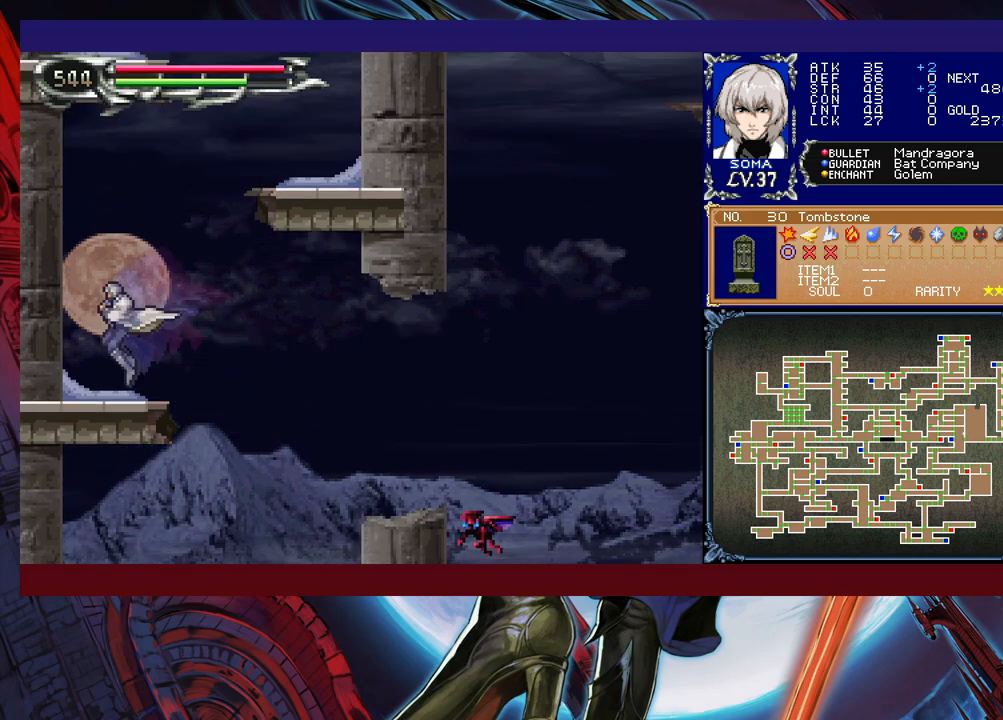
{"buttons": ["B"], "left_stick": "right", "right_stick": "center", "events": [[67, "B", "down"], [267, "B", "up"], [317, "B", "down"]]}
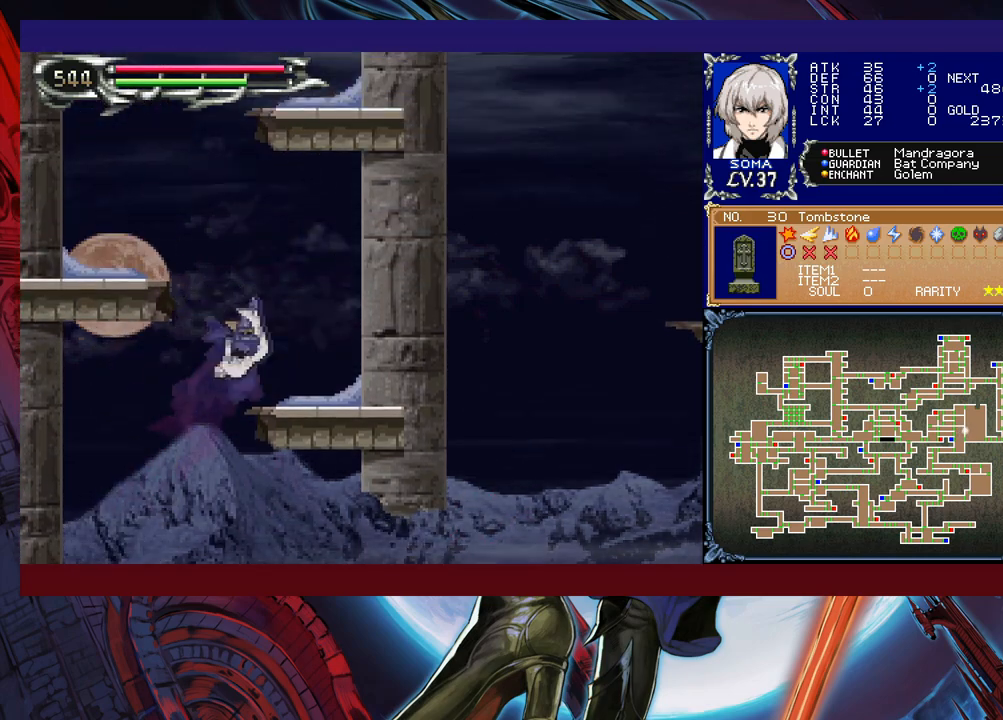
{"buttons": ["B"], "left_stick": "left", "right_stick": "center", "events": [[33, "B", "up"], [33, "left_stick", "down-right"], [83, "B", "down"], [133, "B", "up"], [183, "B", "down"], [183, "left_stick", "left"], [283, "B", "up"], [417, "B", "down"]]}
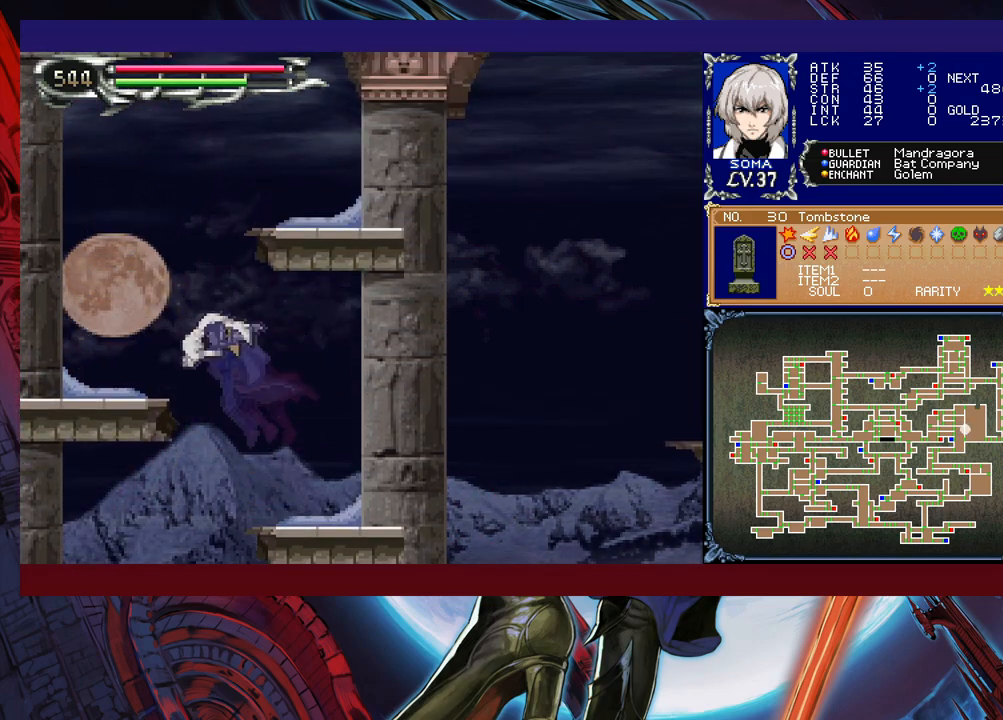
{"buttons": ["B"], "left_stick": "right", "right_stick": "center", "events": [[133, "B", "up"], [133, "left_stick", "down-left"], [183, "B", "down"], [233, "B", "up"], [267, "left_stick", "right"], [317, "B", "down"]]}
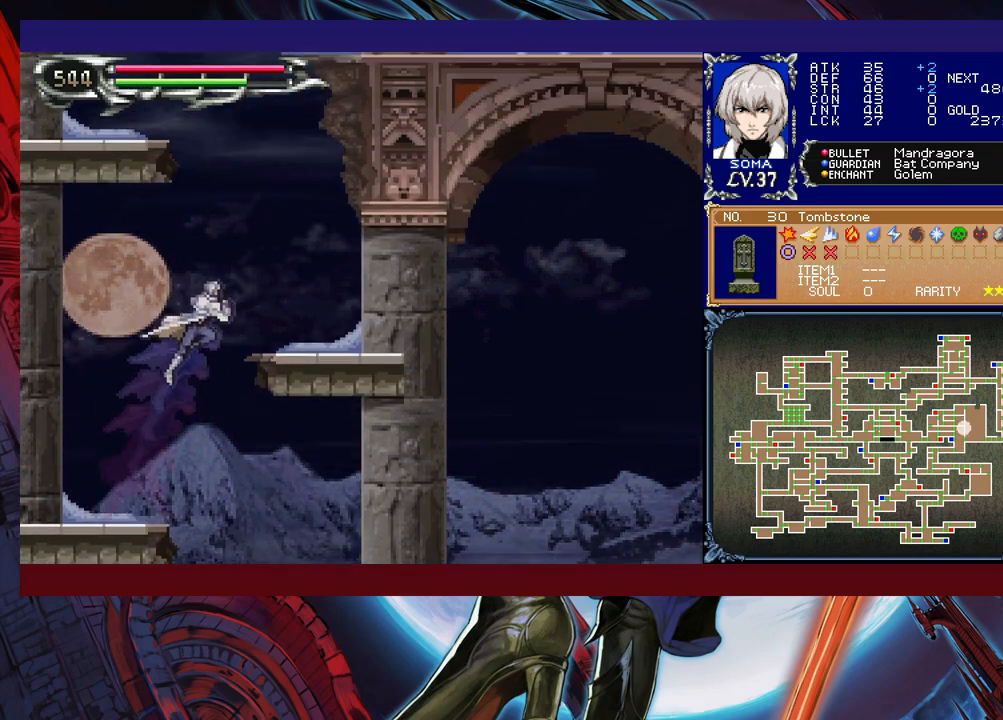
{"buttons": ["B"], "left_stick": "left", "right_stick": "center", "events": [[33, "B", "up"], [83, "B", "down"], [267, "B", "up"], [283, "left_stick", "down-right"], [317, "B", "down"], [383, "B", "up"], [433, "B", "down"], [433, "left_stick", "center"], [483, "left_stick", "left"]]}
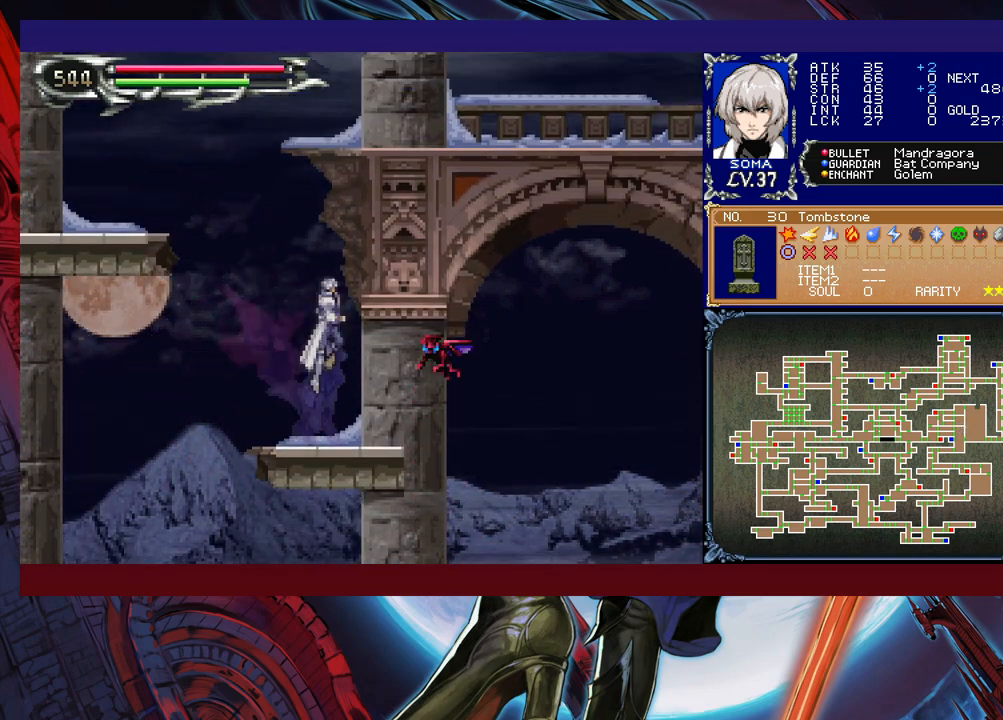
{"buttons": ["B"], "left_stick": "left", "right_stick": "center", "events": [[283, "B", "up"], [333, "B", "down"]]}
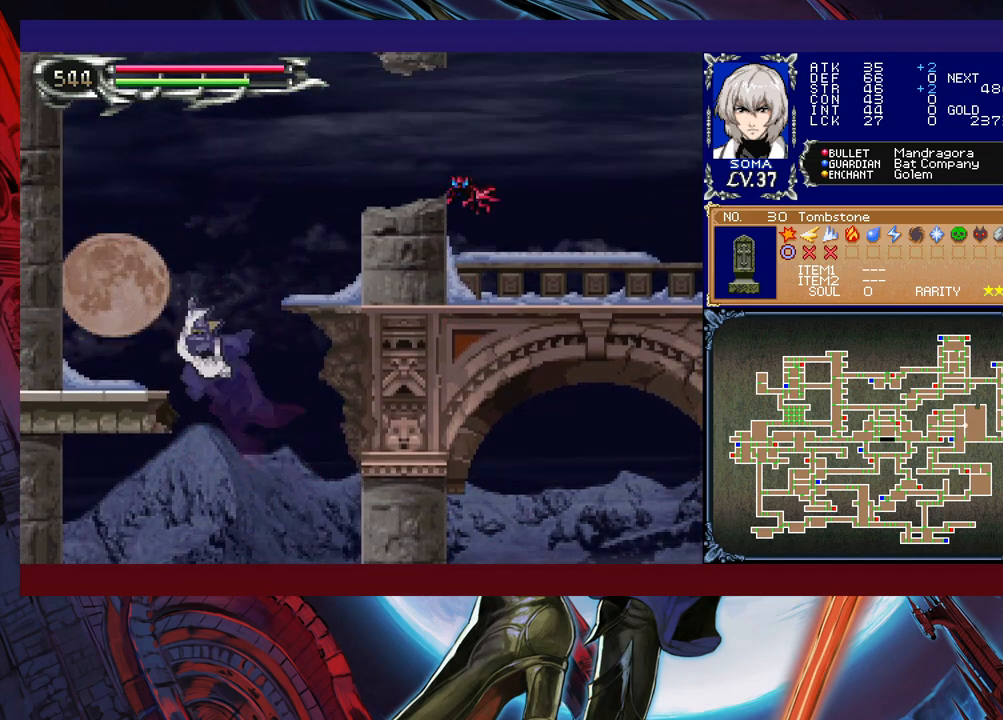
{"buttons": ["B"], "left_stick": "right", "right_stick": "center", "events": [[133, "B", "up"], [133, "left_stick", "down-left"], [217, "B", "down"], [267, "B", "up"], [283, "left_stick", "right"], [333, "B", "down"]]}
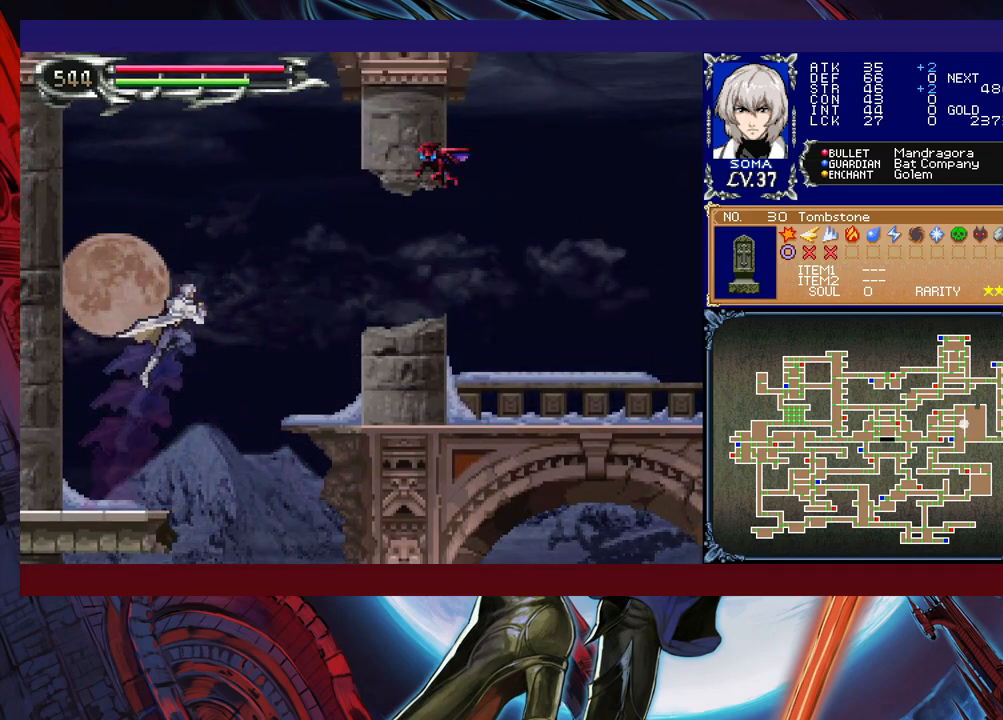
{"buttons": ["A", "B"], "left_stick": "right", "right_stick": "center", "events": [[33, "B", "up"], [117, "B", "down"], [367, "A", "down"]]}
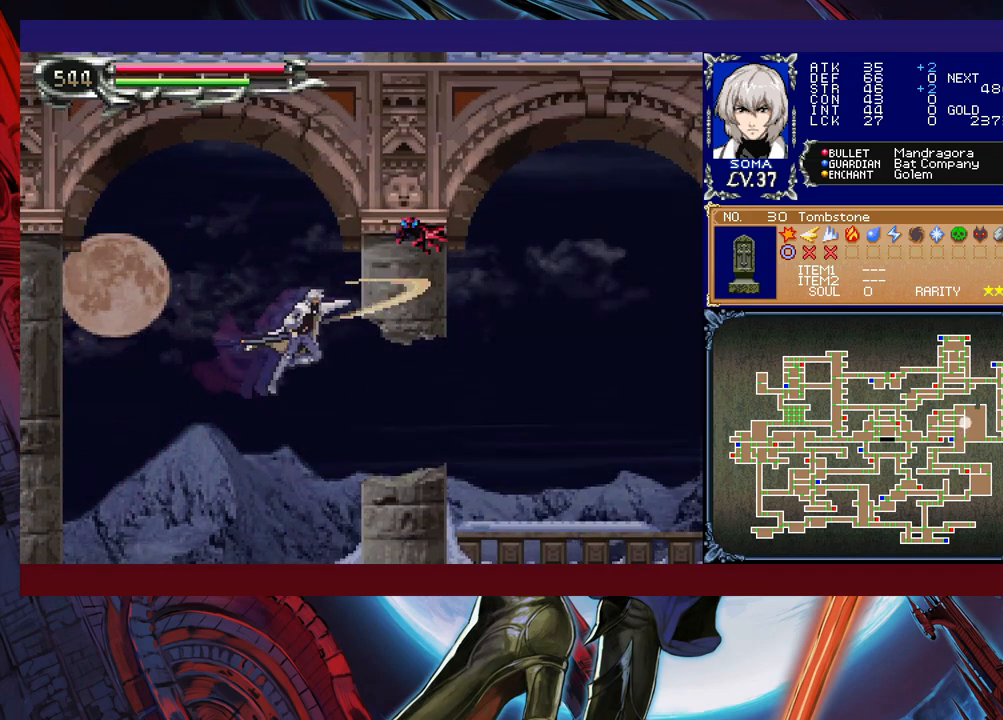
{"buttons": [], "left_stick": "up-left", "right_stick": "center", "events": [[83, "A", "up"], [183, "B", "up"], [483, "left_stick", "up-left"]]}
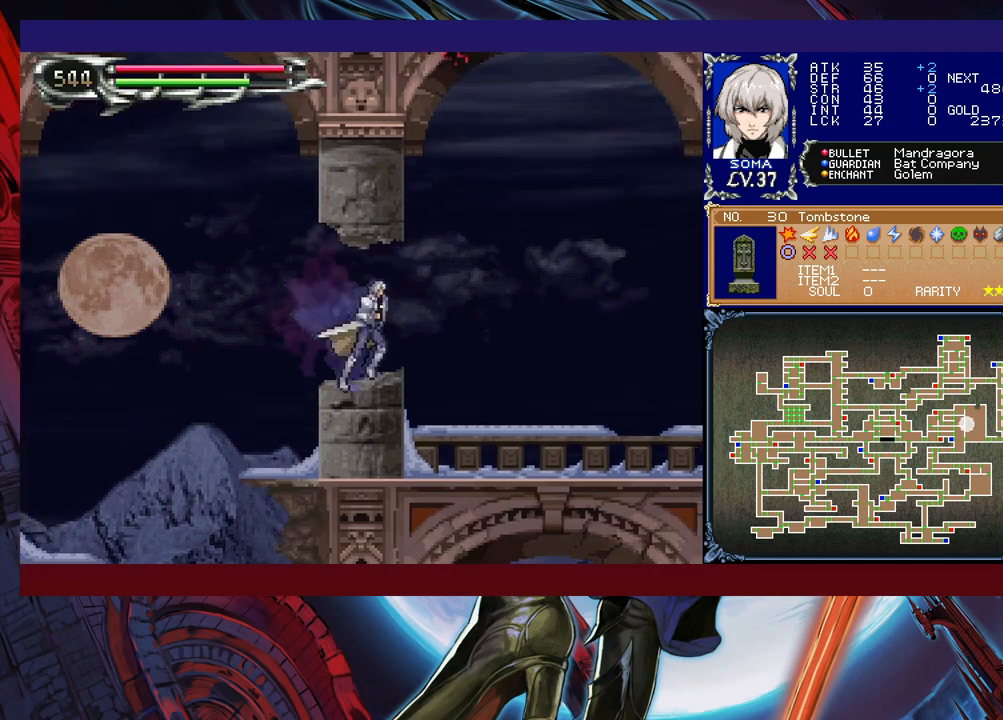
{"buttons": [], "left_stick": "right", "right_stick": "center", "events": [[33, "Y", "down"], [83, "B", "down"], [83, "Y", "up"], [83, "left_stick", "right"], [167, "B", "up"]]}
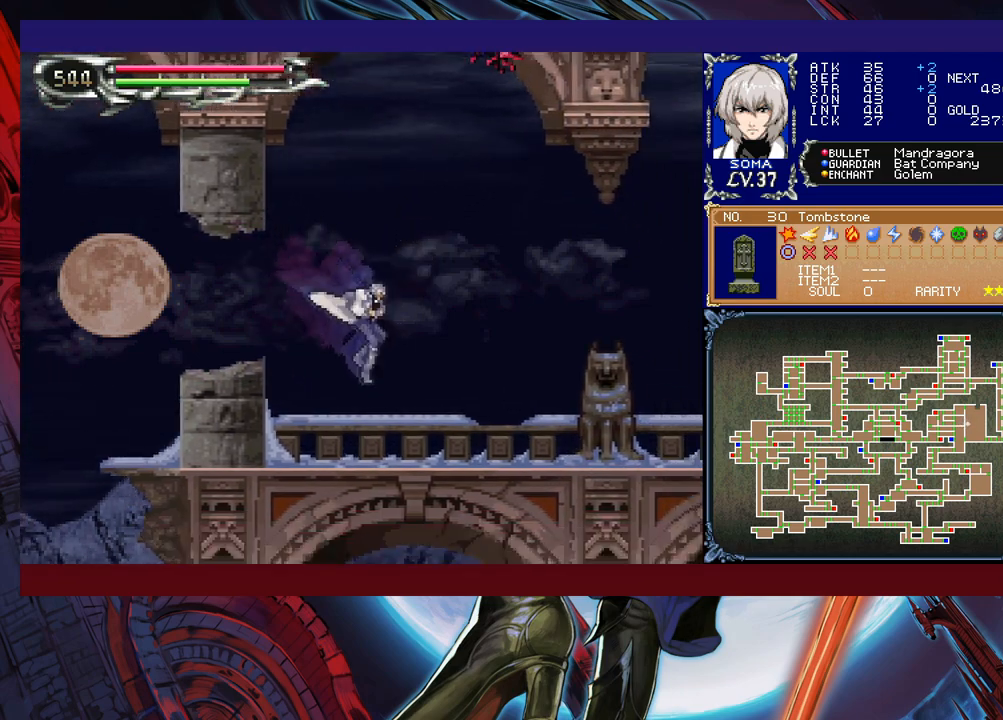
{"buttons": [], "left_stick": "right", "right_stick": "center", "events": []}
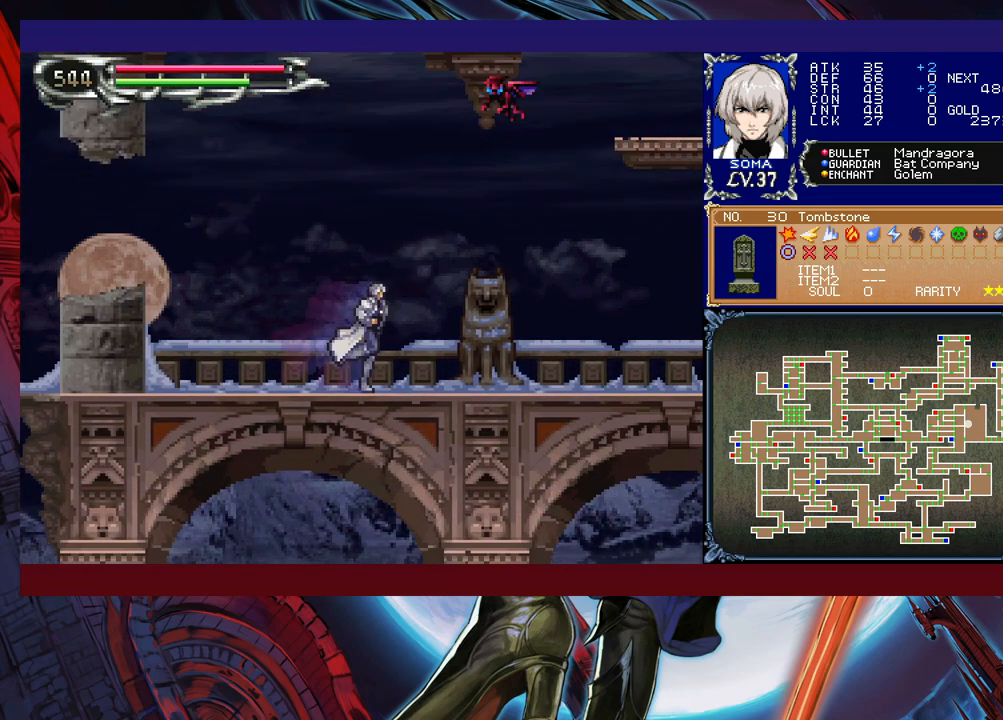
{"buttons": ["A", "B"], "left_stick": "right", "right_stick": "center", "events": [[183, "B", "down"], [267, "A", "down"]]}
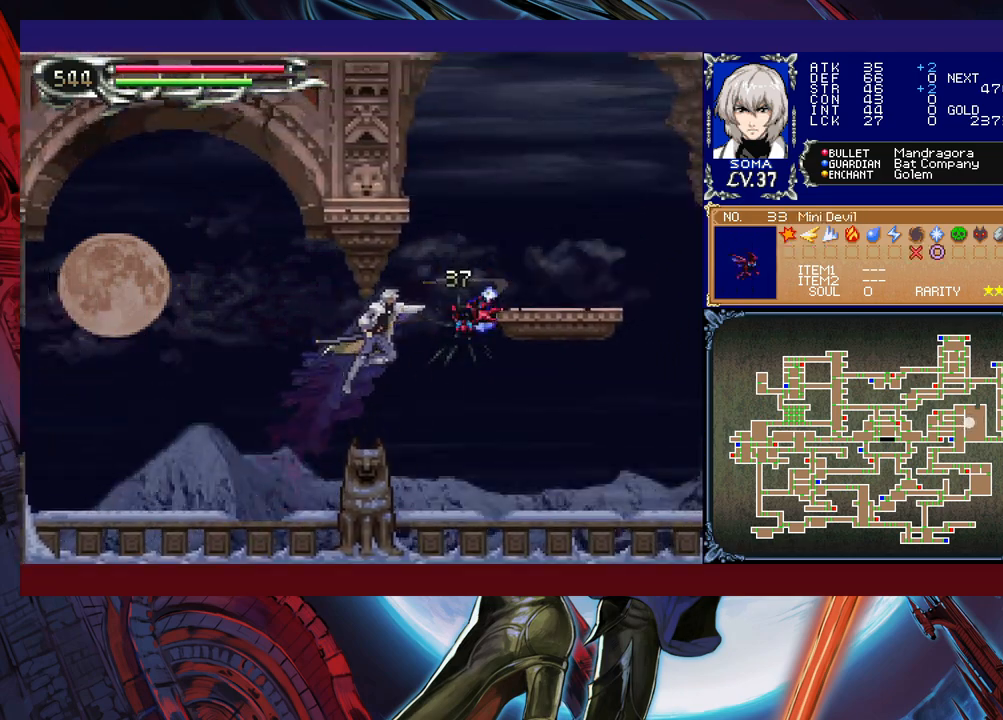
{"buttons": ["B"], "left_stick": "right", "right_stick": "center", "events": [[133, "A", "up"], [283, "B", "up"], [433, "B", "down"]]}
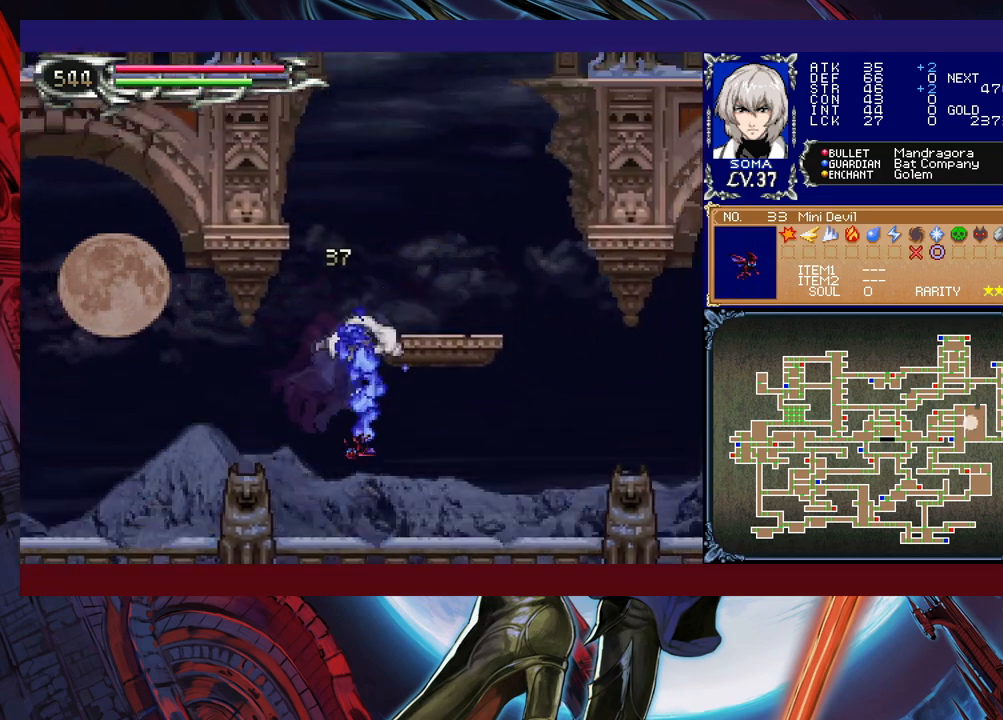
{"buttons": [], "left_stick": "right", "right_stick": "center", "events": [[417, "B", "up"]]}
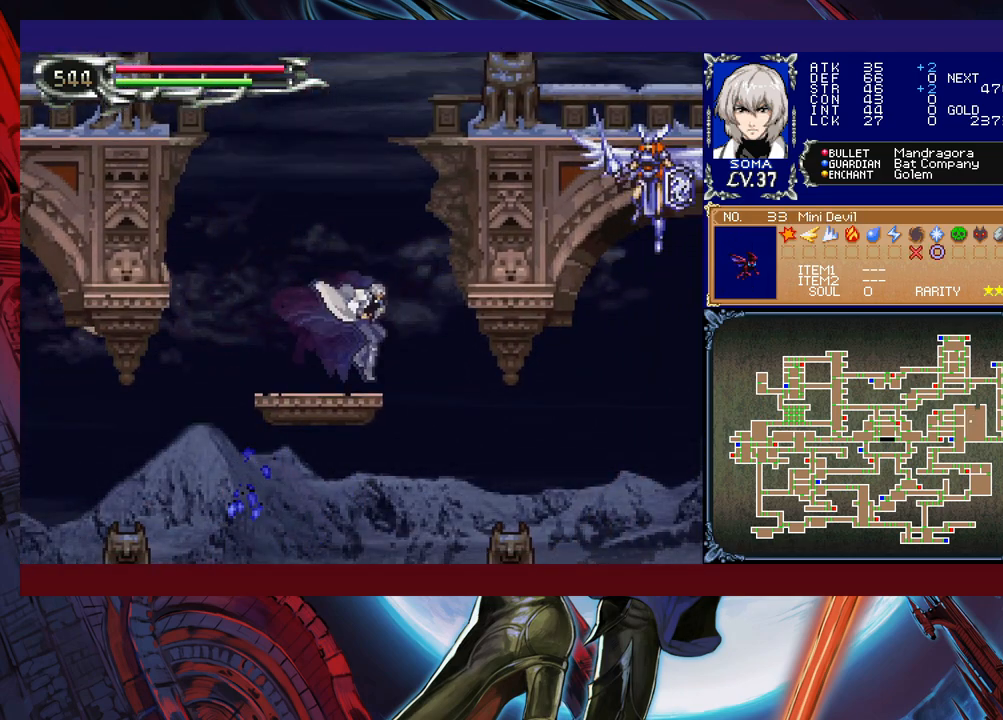
{"buttons": [], "left_stick": "up-left", "right_stick": "center", "events": [[83, "B", "down"], [83, "left_stick", "up-left"], [483, "B", "up"]]}
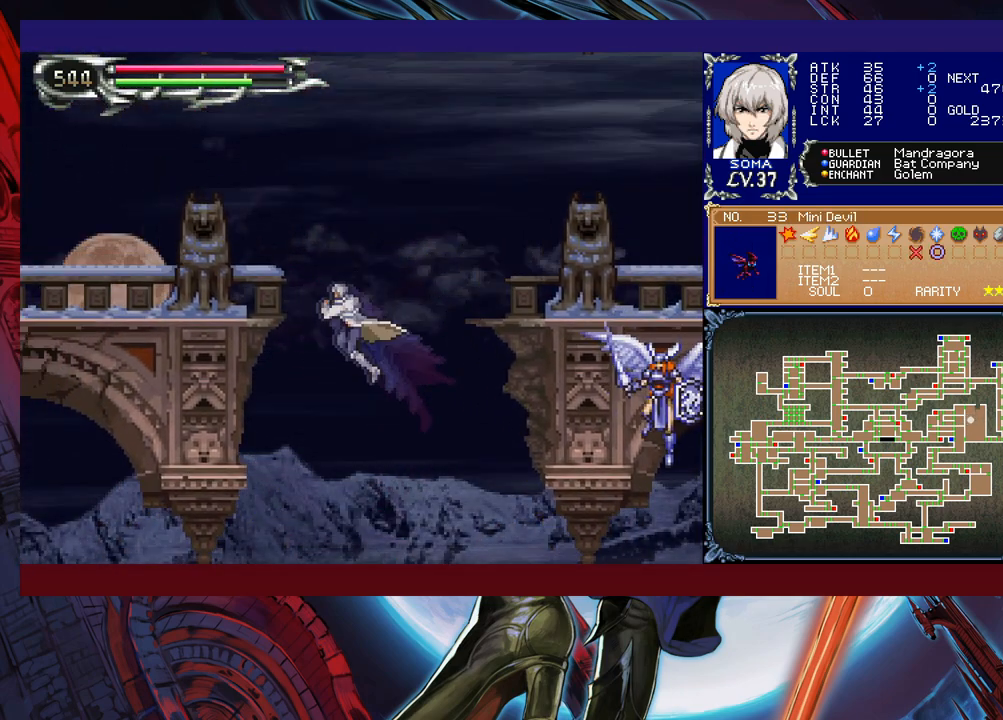
{"buttons": [], "left_stick": "up-left", "right_stick": "center", "events": [[33, "B", "down"], [433, "B", "up"]]}
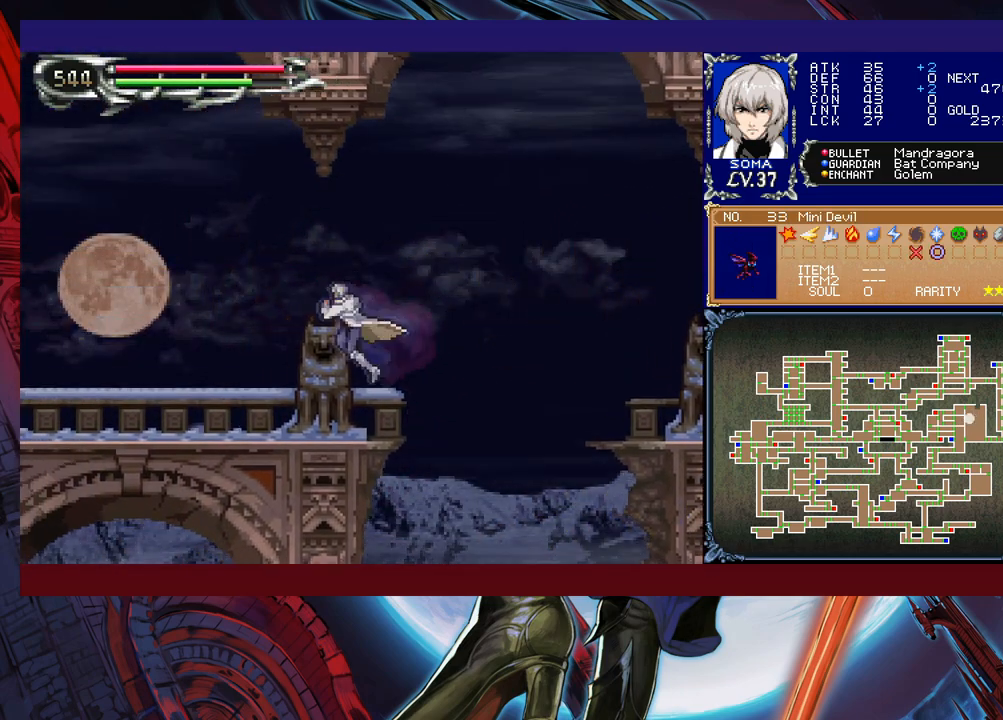
{"buttons": ["B"], "left_stick": "up-left", "right_stick": "center", "events": [[267, "B", "down"]]}
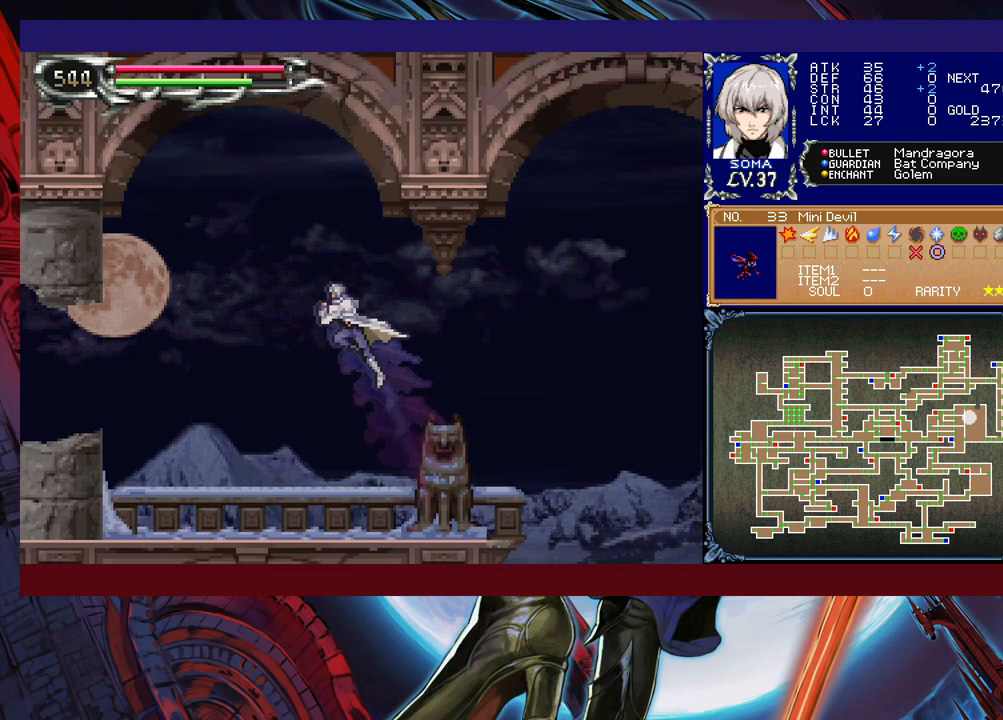
{"buttons": [], "left_stick": "up-left", "right_stick": "center", "events": [[233, "B", "up"]]}
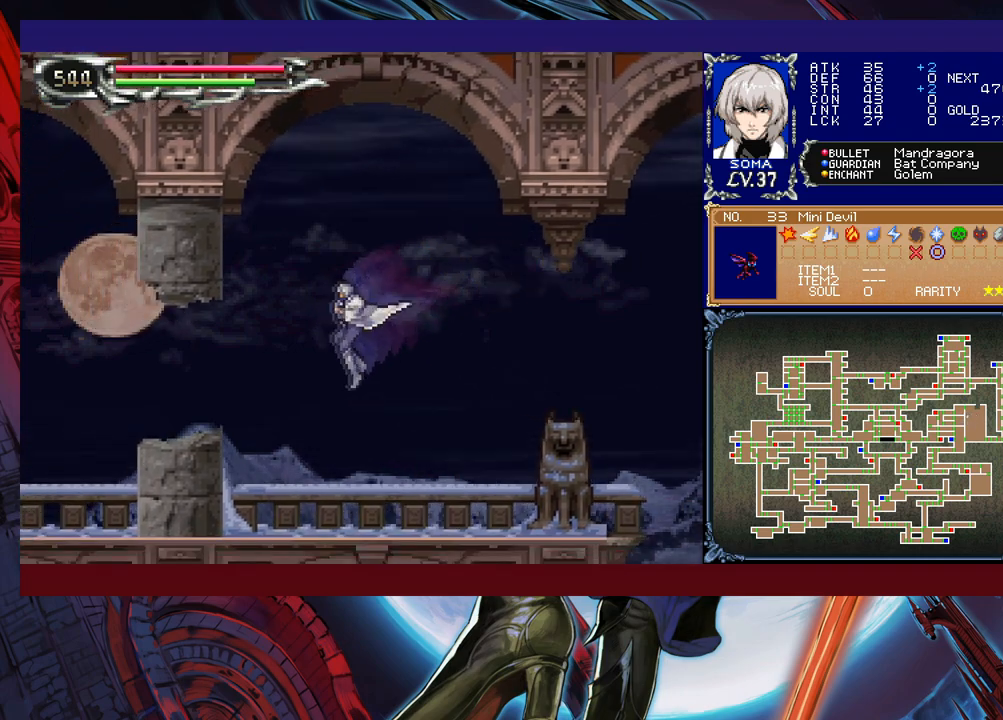
{"buttons": ["B"], "left_stick": "left", "right_stick": "center", "events": [[283, "left_stick", "up-right"], [367, "Y", "down"], [383, "B", "down"], [417, "Y", "up"], [417, "left_stick", "left"]]}
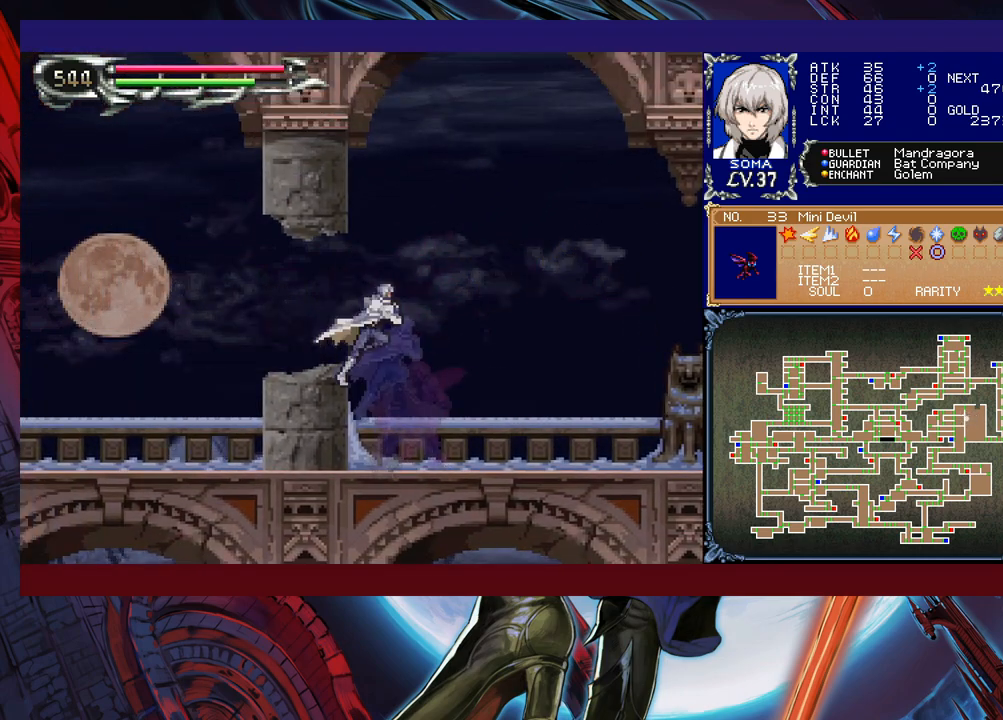
{"buttons": [], "left_stick": "left", "right_stick": "center", "events": [[67, "B", "up"], [283, "left_stick", "right"], [383, "Y", "down"], [383, "left_stick", "center"], [433, "left_stick", "left"], [483, "Y", "up"]]}
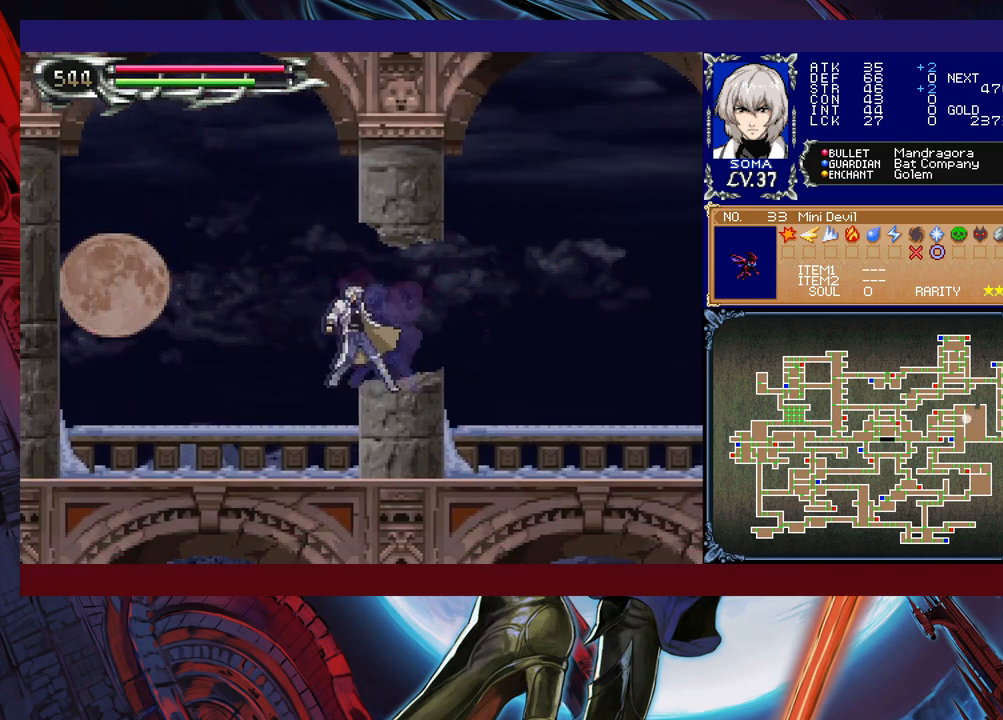
{"buttons": [], "left_stick": "left", "right_stick": "center", "events": [[217, "B", "down"], [233, "left_stick", "center"], [367, "B", "up"], [467, "left_stick", "left"]]}
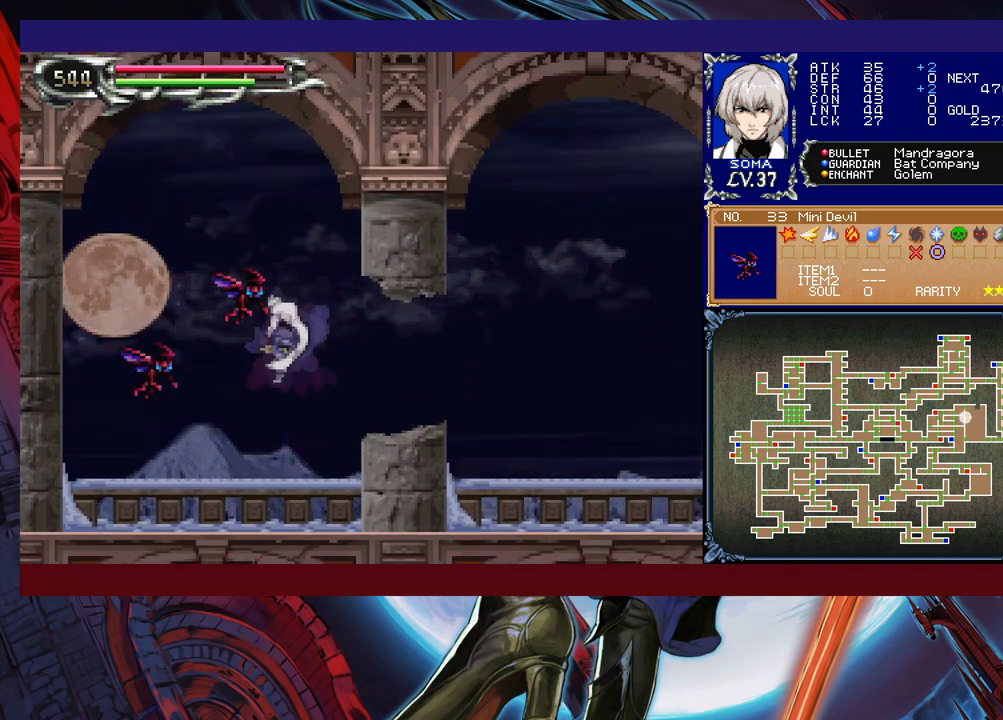
{"buttons": ["A", "B"], "left_stick": "center", "right_stick": "center", "events": [[33, "A", "down"], [33, "left_stick", "center"], [167, "A", "up"], [433, "B", "down"], [483, "A", "down"]]}